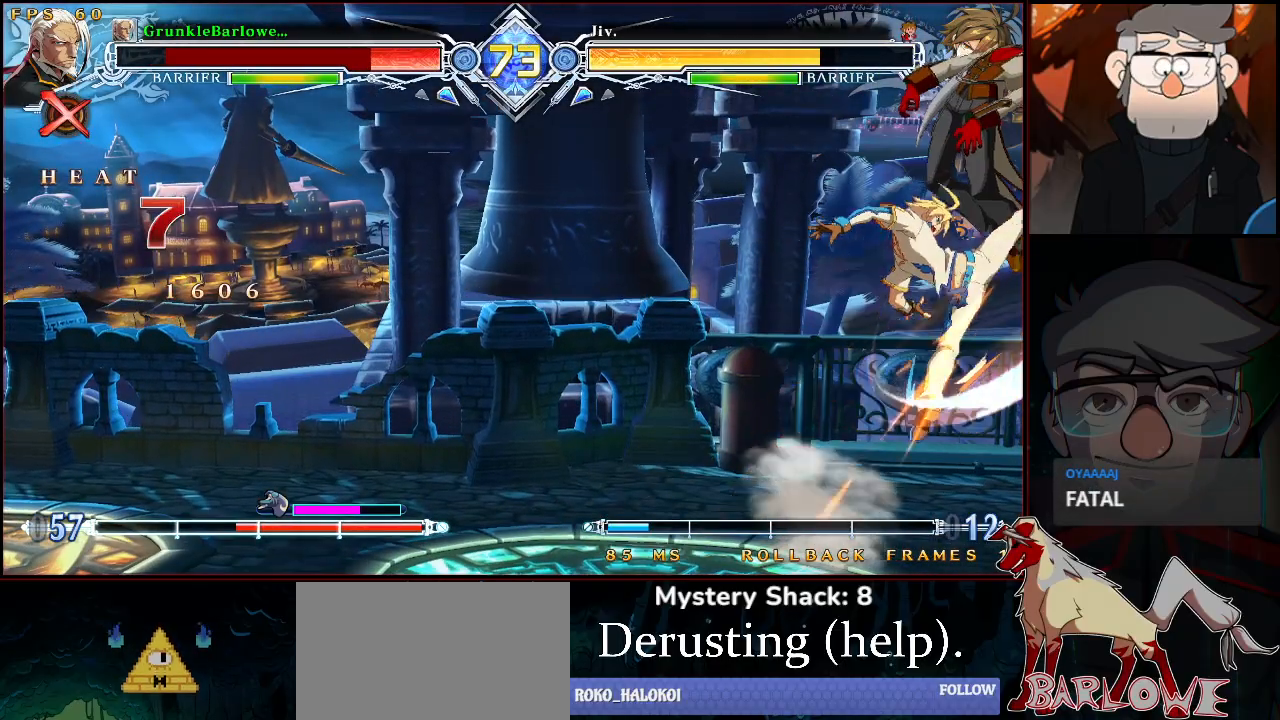
Gameplay with a controller (arcade stick); each line is a JSON object with the inputs held at the frame after it. "events" lists button and stick changes between this image and that frame as [ms after this image, input, new state], when the widget could be followed in between. Not read: L3 R3.
{"buttons": ["SQUARE", "TRIANGLE"], "left_stick": "down-right", "events": [[433, "SQUARE", "down"], [433, "TRIANGLE", "down"], [450, "left_stick", "down-right"]]}
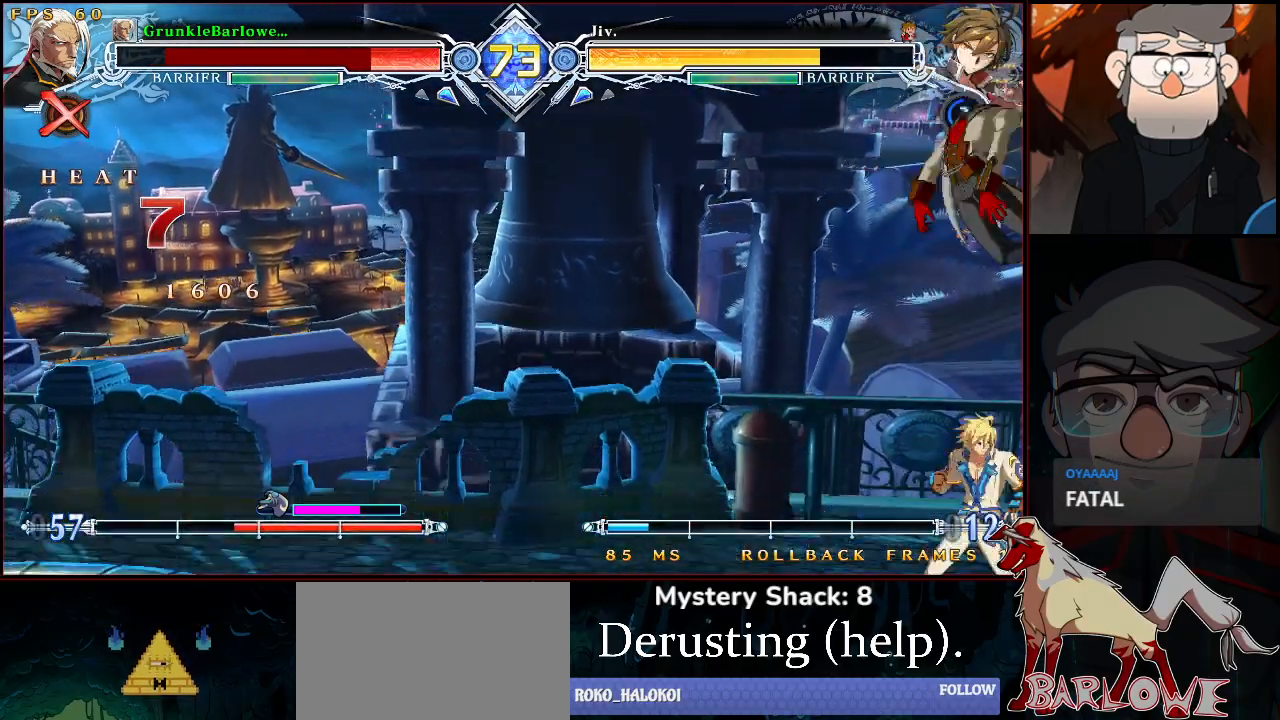
{"buttons": ["SQUARE", "TRIANGLE"], "left_stick": "down-right", "events": [[300, "left_stick", "center"], [500, "left_stick", "down-right"]]}
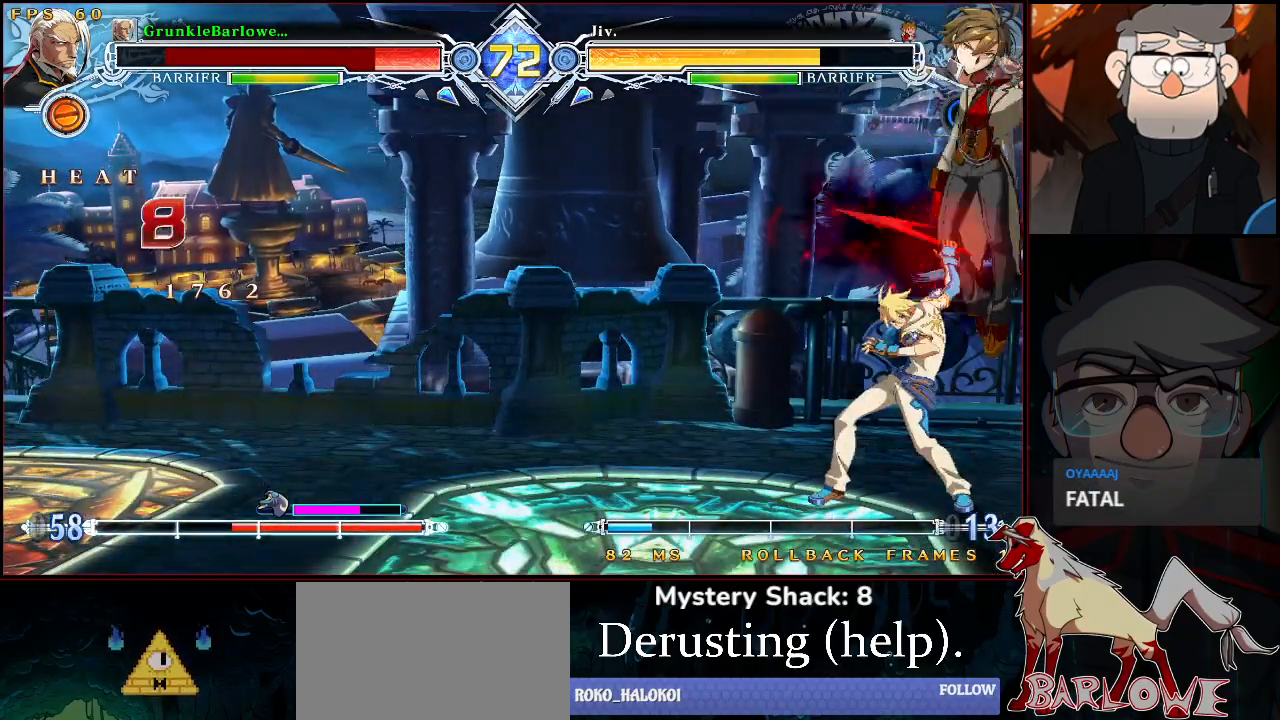
{"buttons": ["SQUARE", "TRIANGLE"], "left_stick": "center", "events": [[383, "left_stick", "center"]]}
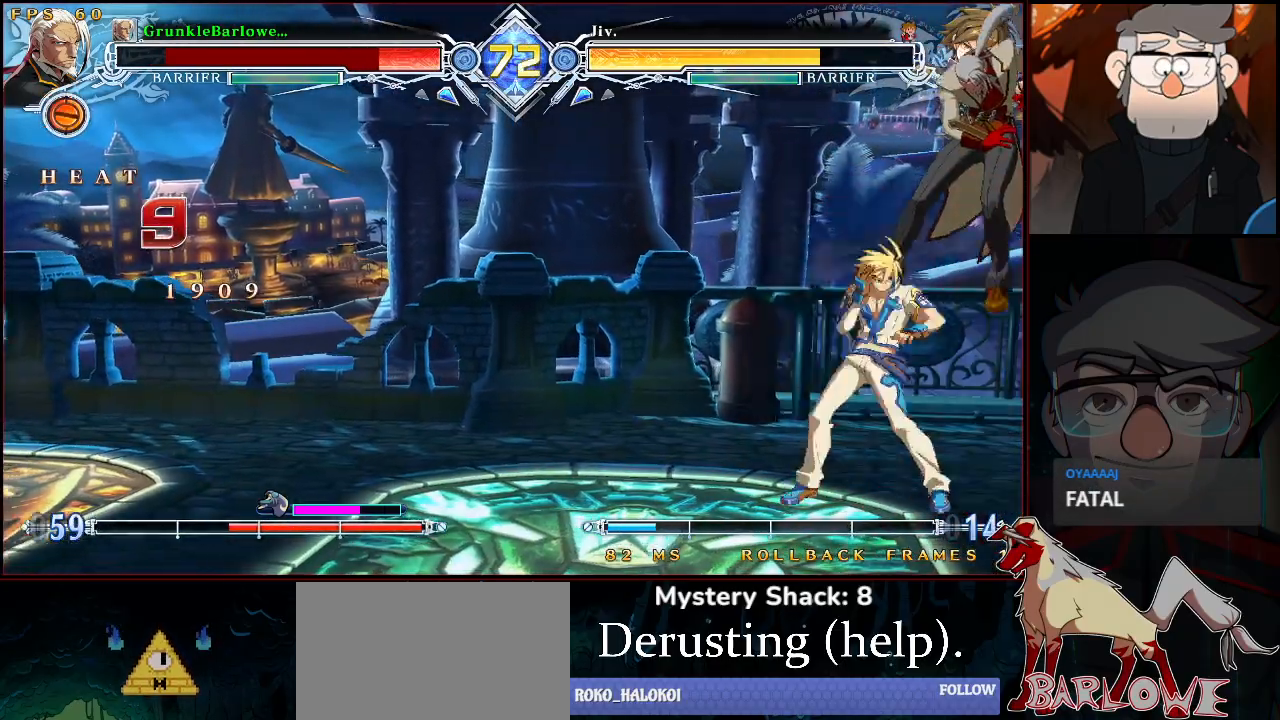
{"buttons": ["SQUARE", "TRIANGLE"], "left_stick": "center", "events": [[167, "left_stick", "down-right"], [467, "left_stick", "center"]]}
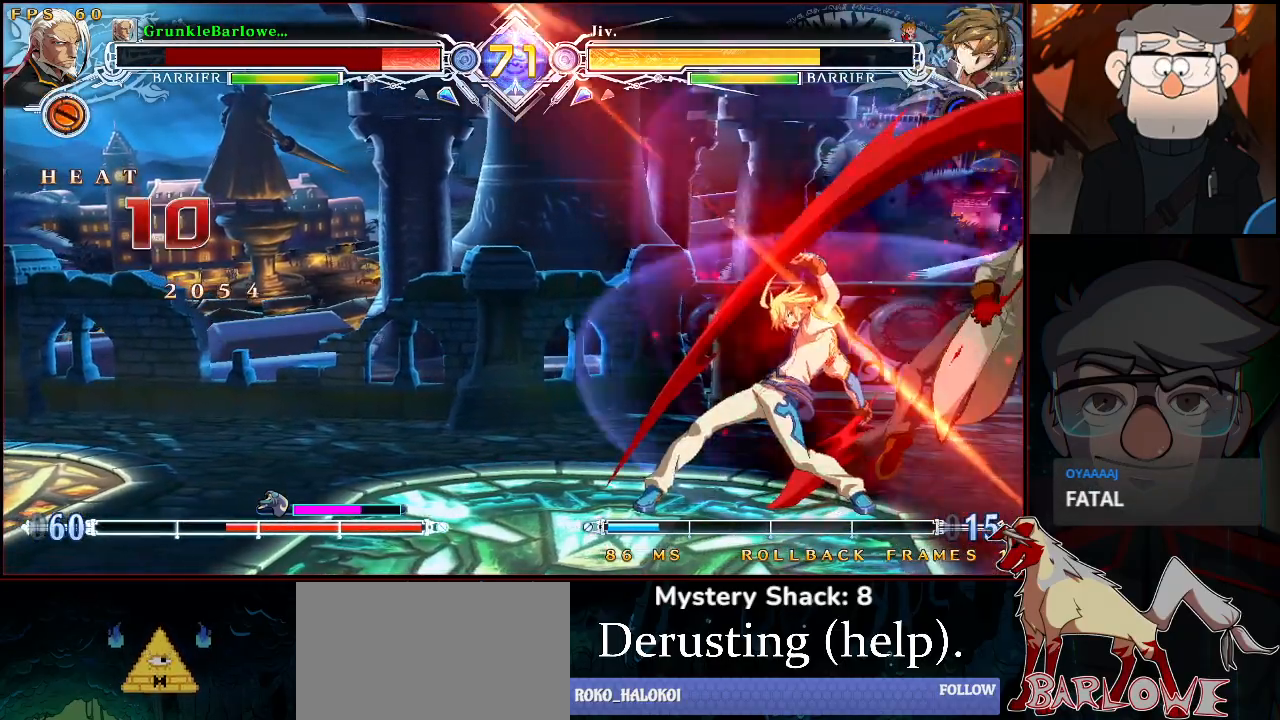
{"buttons": ["SQUARE", "TRIANGLE"], "left_stick": "down-right", "events": [[333, "left_stick", "down-right"]]}
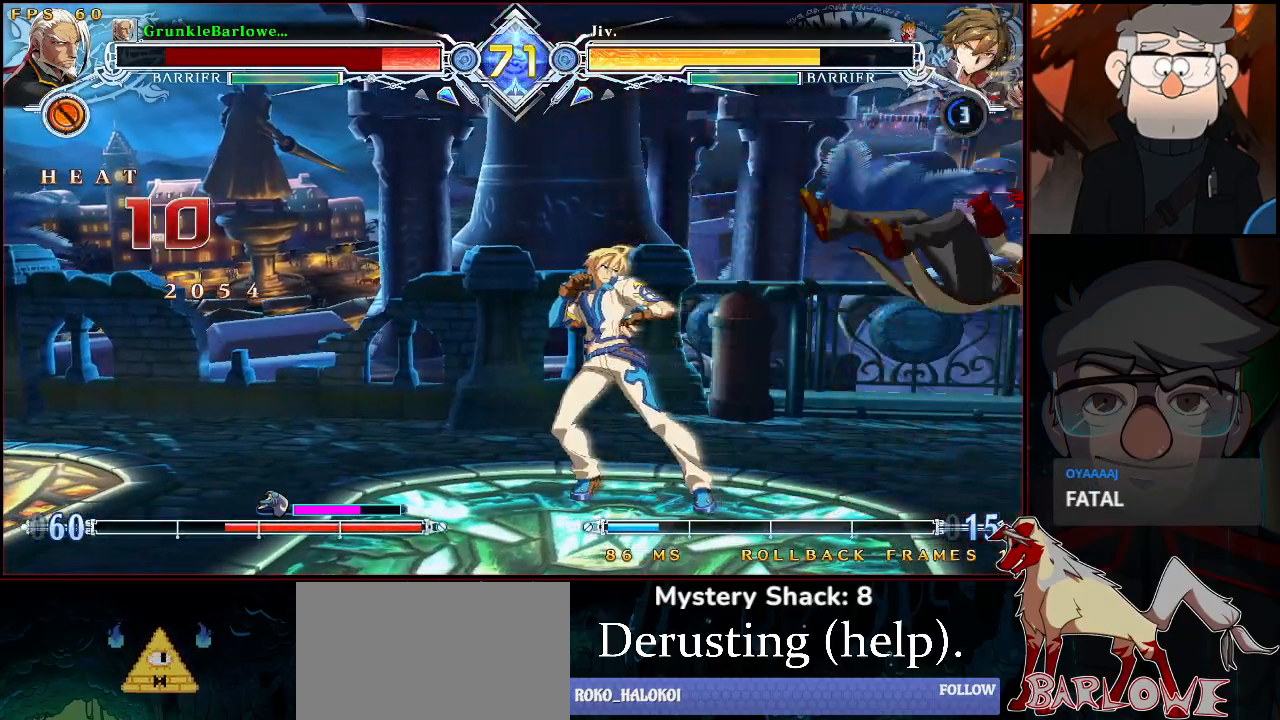
{"buttons": ["SQUARE", "TRIANGLE"], "left_stick": "center", "events": [[417, "left_stick", "center"]]}
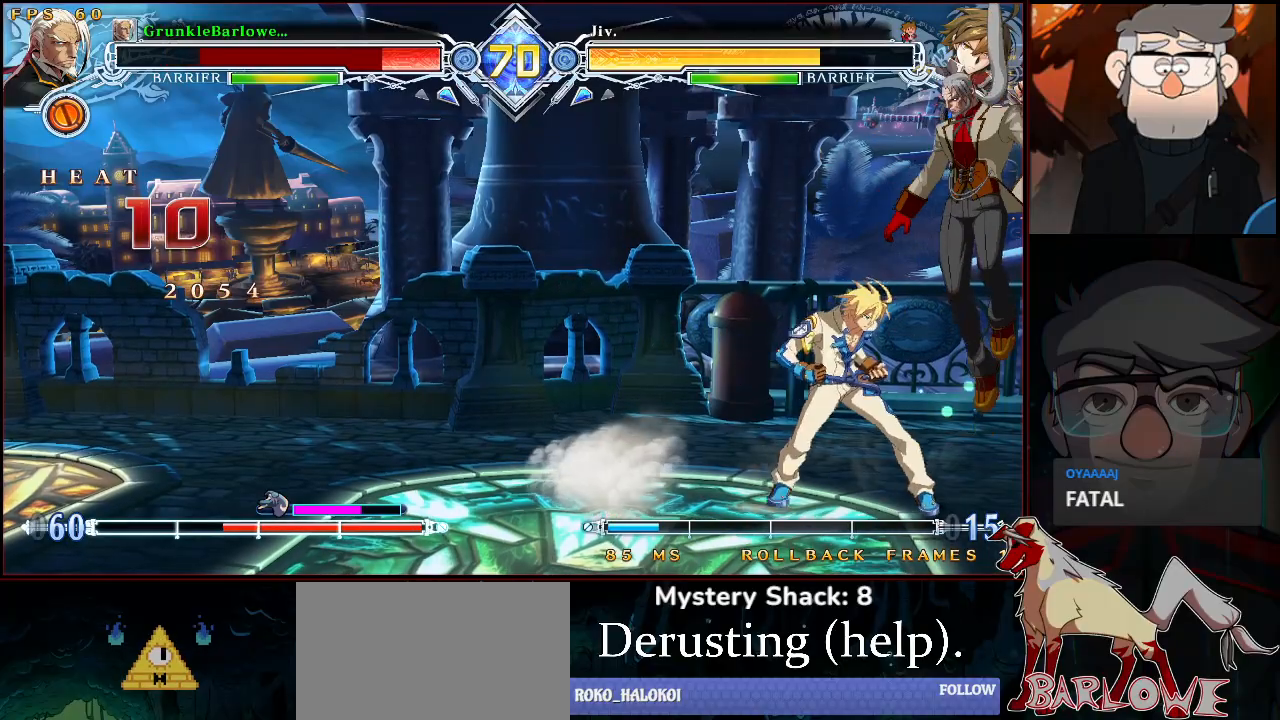
{"buttons": ["SQUARE", "TRIANGLE"], "left_stick": "down-right", "events": [[33, "left_stick", "down-right"]]}
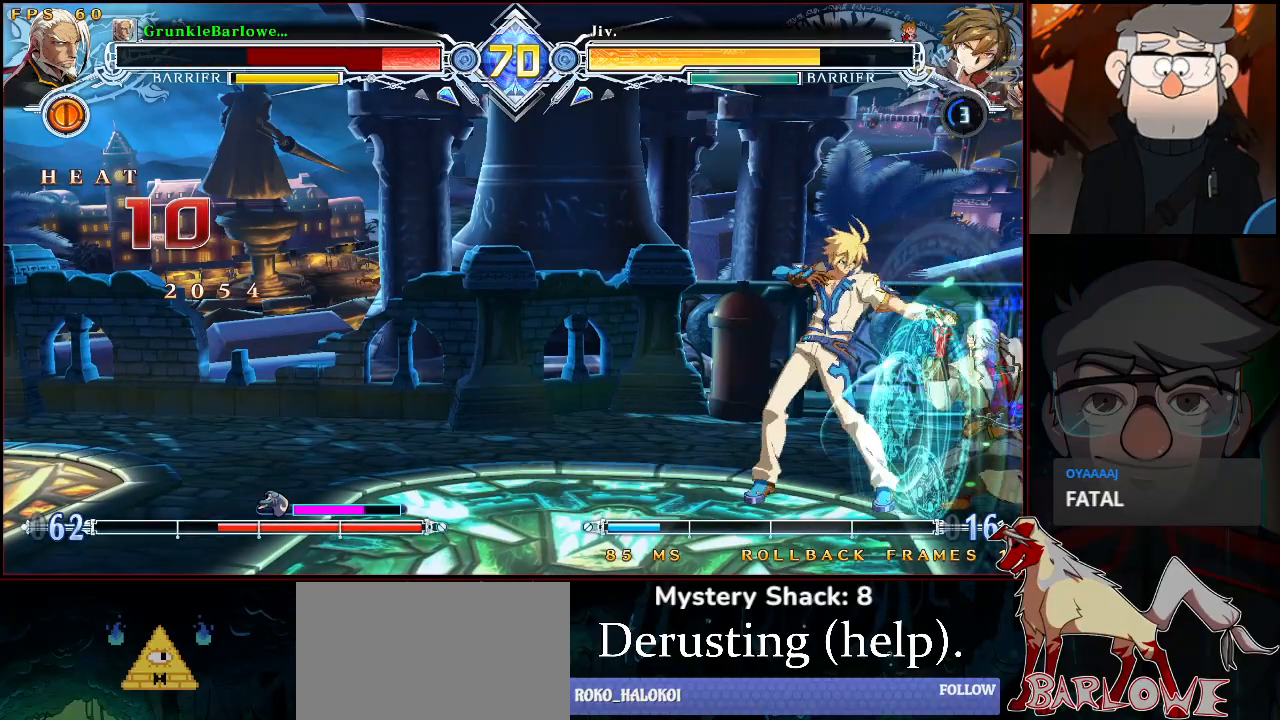
{"buttons": [], "left_stick": "down-right", "events": [[50, "SQUARE", "up"], [50, "TRIANGLE", "up"]]}
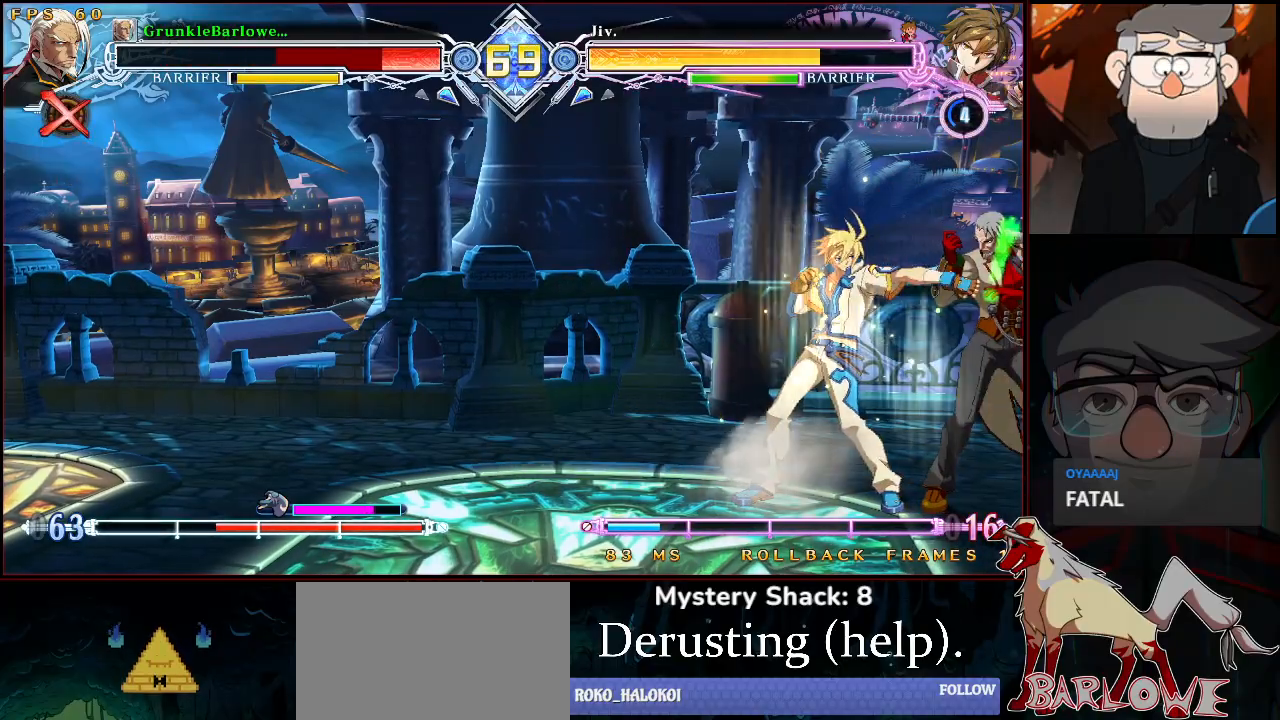
{"buttons": ["L1"], "left_stick": "down-right", "events": [[50, "L1", "down"], [133, "L1", "up"], [167, "L1", "down"], [167, "left_stick", "center"], [250, "L1", "up"], [333, "L1", "down"], [383, "L1", "up"], [467, "left_stick", "down-right"], [500, "L1", "down"]]}
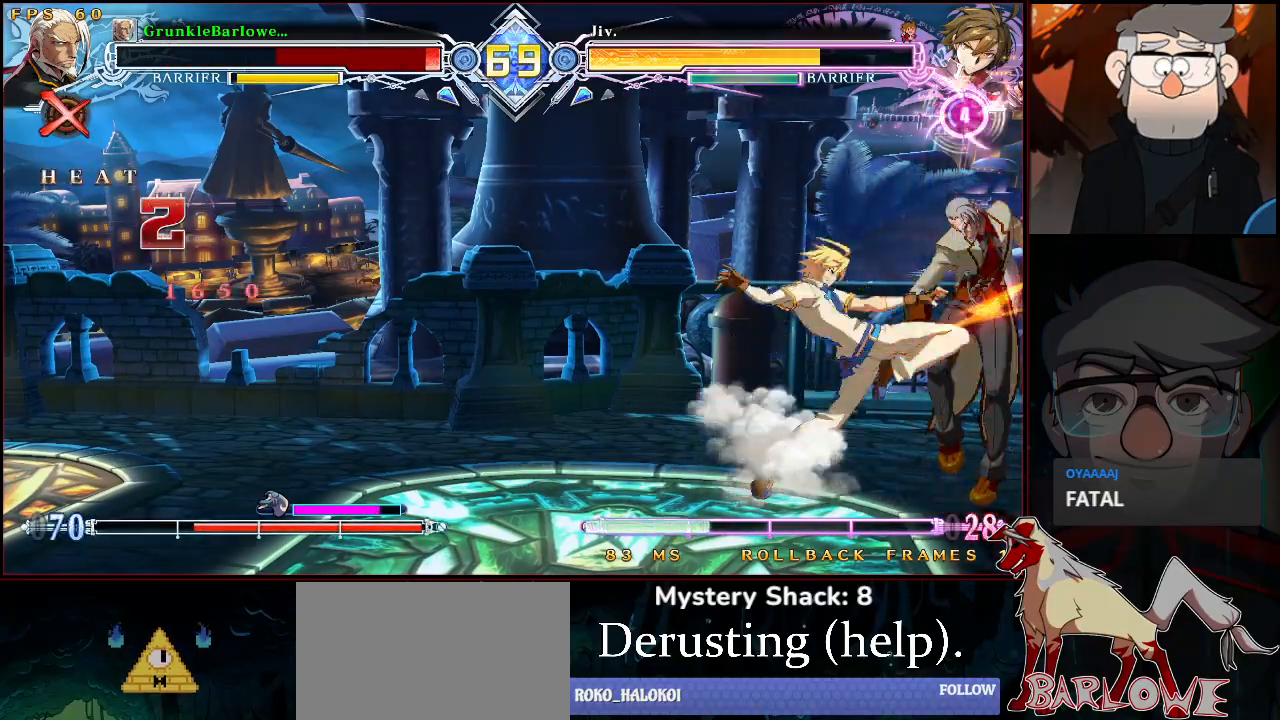
{"buttons": [], "left_stick": "down-left", "events": [[33, "L1", "up"], [83, "L1", "down"], [83, "left_stick", "down-left"], [167, "L1", "up"], [183, "L1", "down"], [250, "L1", "up"], [283, "L1", "down"], [383, "L1", "up"]]}
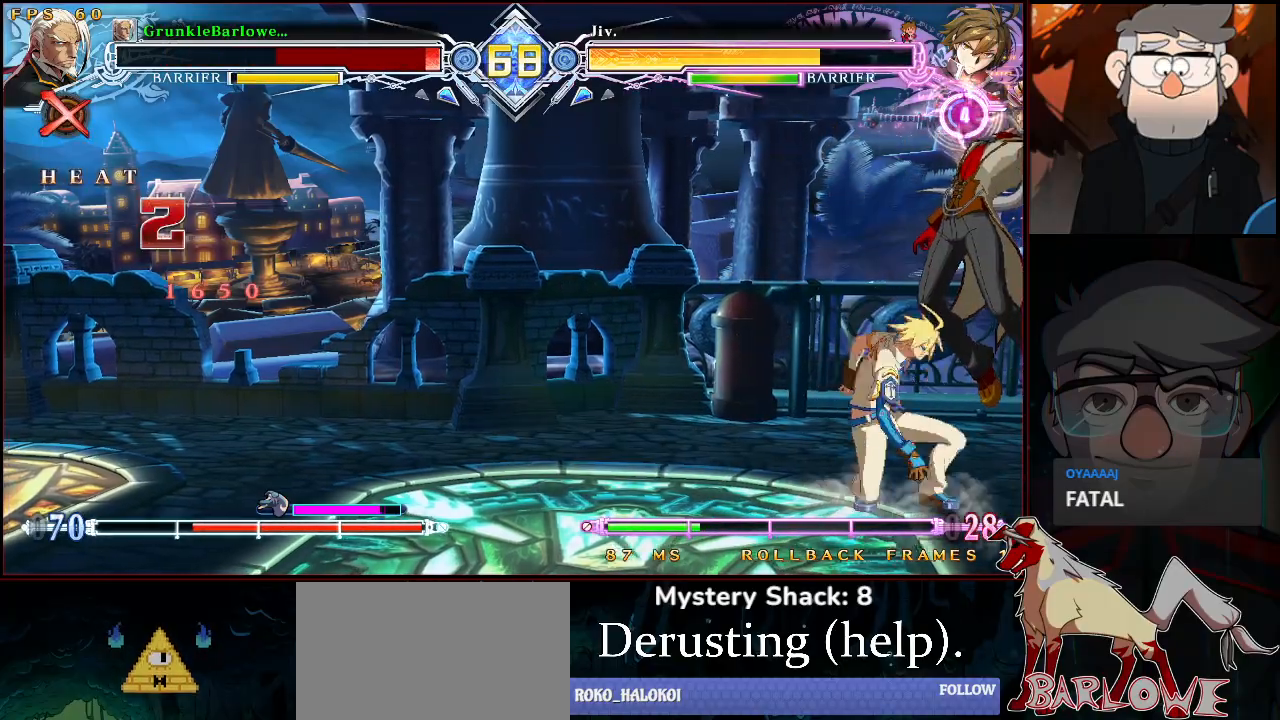
{"buttons": [], "left_stick": "down-right", "events": [[133, "left_stick", "down-right"]]}
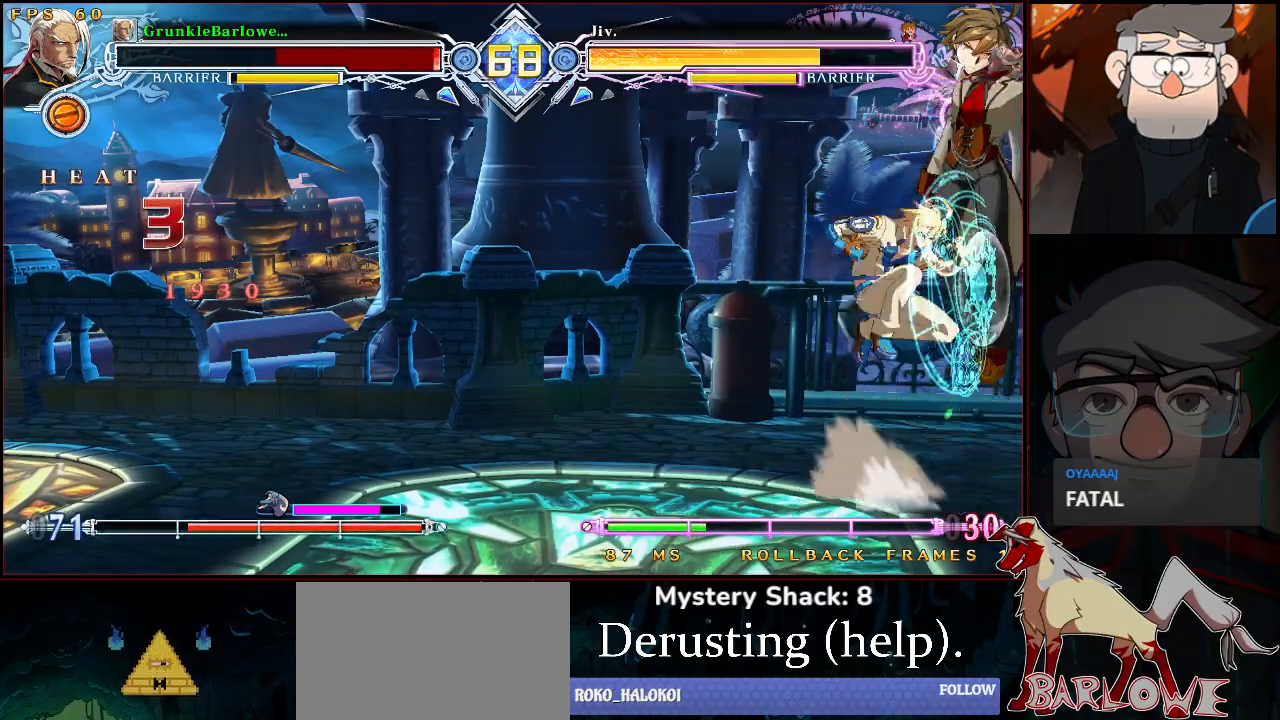
{"buttons": [], "left_stick": "down-left", "events": [[300, "L1", "down"], [333, "left_stick", "down-left"], [367, "L1", "up"], [417, "L1", "down"], [467, "L1", "up"]]}
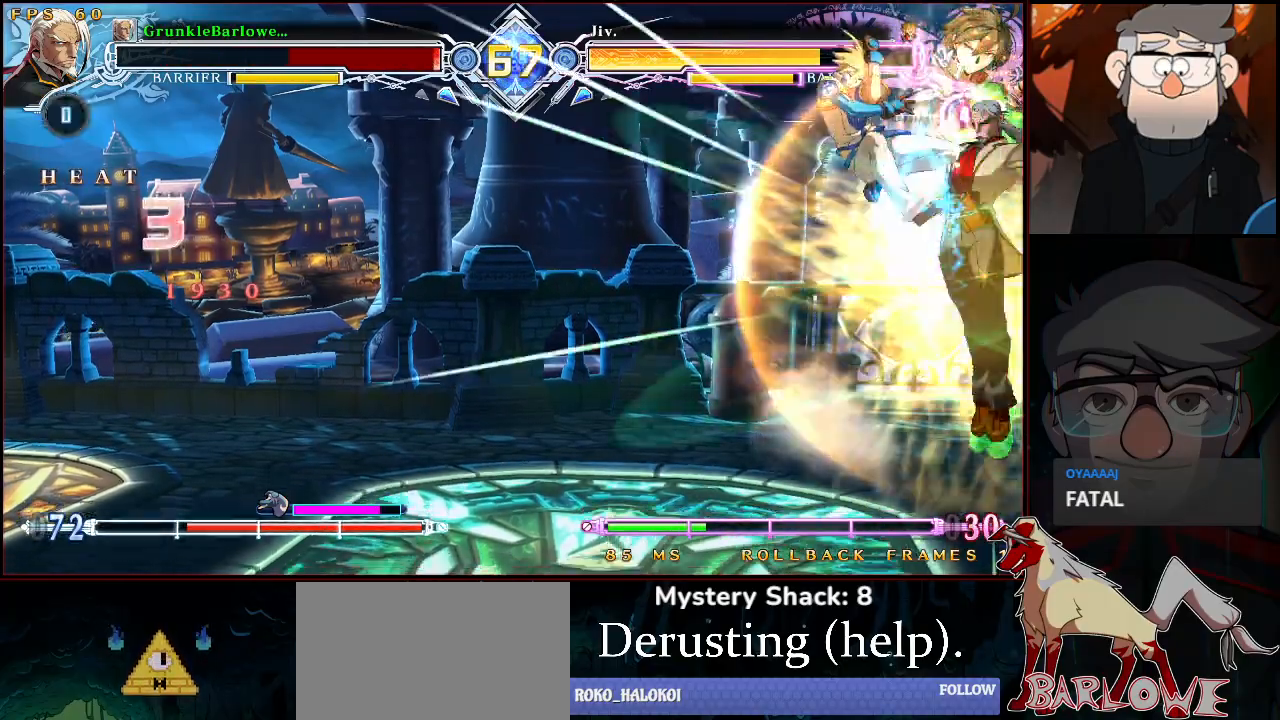
{"buttons": ["SQUARE", "TRIANGLE", "R1"], "left_stick": "down-right", "events": [[17, "L1", "down"], [83, "L1", "up"], [167, "left_stick", "center"], [383, "left_stick", "down-right"], [417, "R1", "down"], [417, "SQUARE", "down"], [417, "TRIANGLE", "down"], [450, "R1", "up"], [467, "R1", "down"]]}
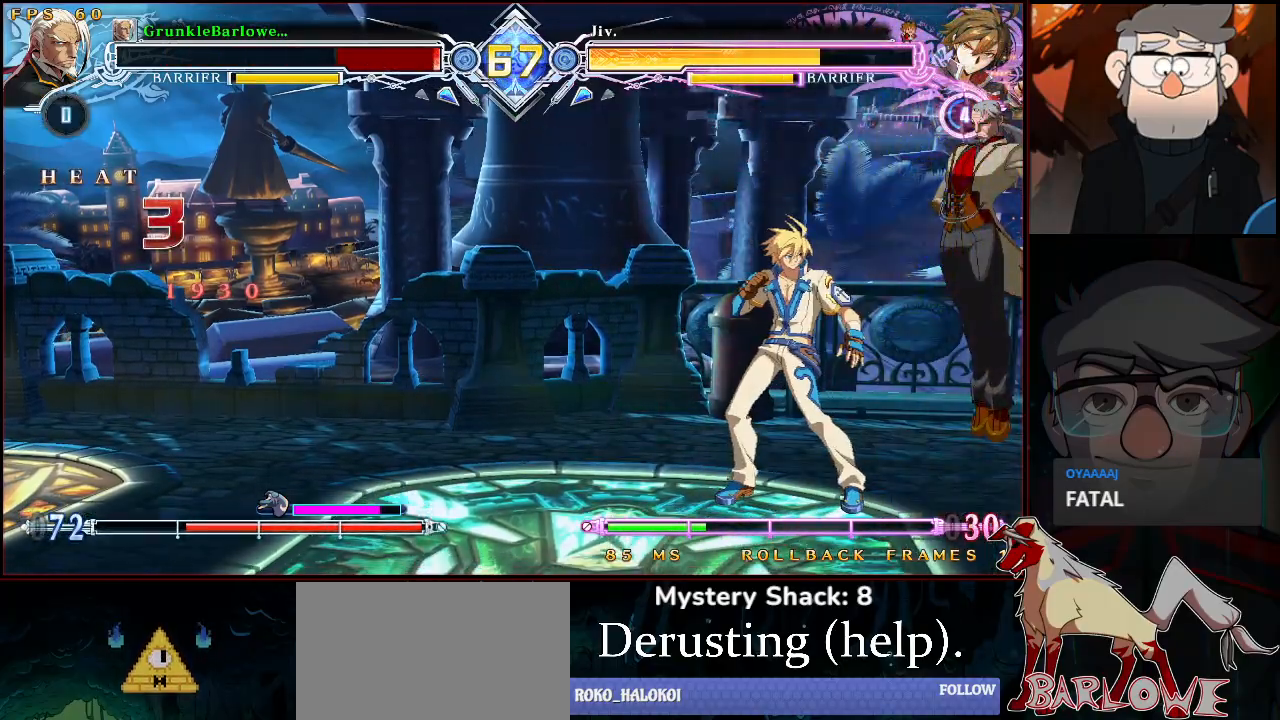
{"buttons": ["SQUARE", "TRIANGLE", "R1"], "left_stick": "down-right", "events": []}
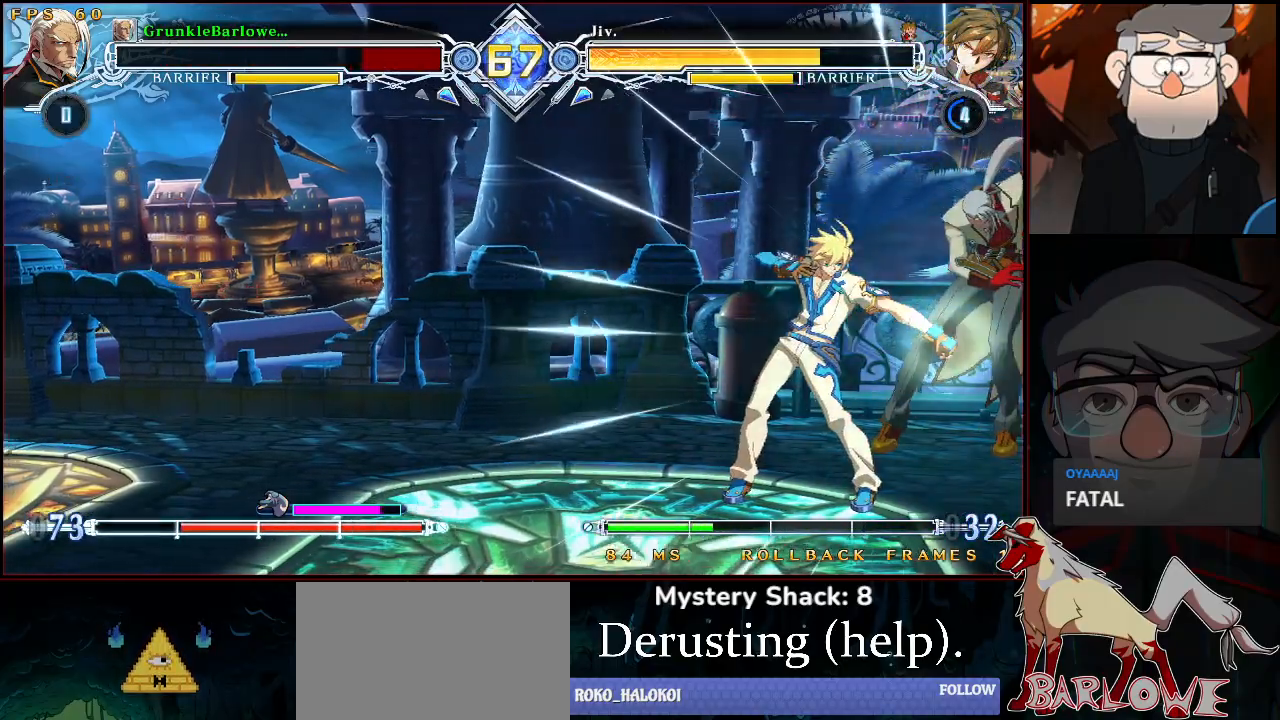
{"buttons": [], "left_stick": "center", "events": [[67, "R1", "up"], [133, "SQUARE", "up"], [133, "TRIANGLE", "up"], [167, "left_stick", "center"]]}
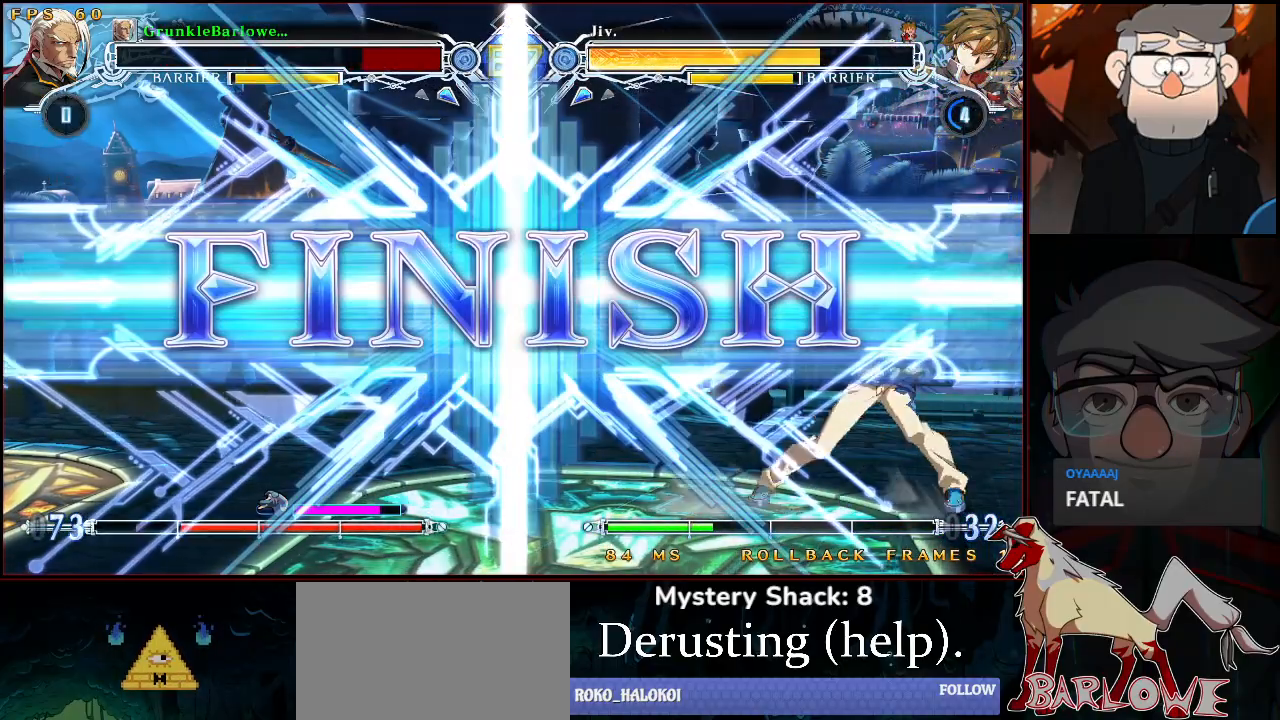
{"buttons": [], "left_stick": "center", "events": []}
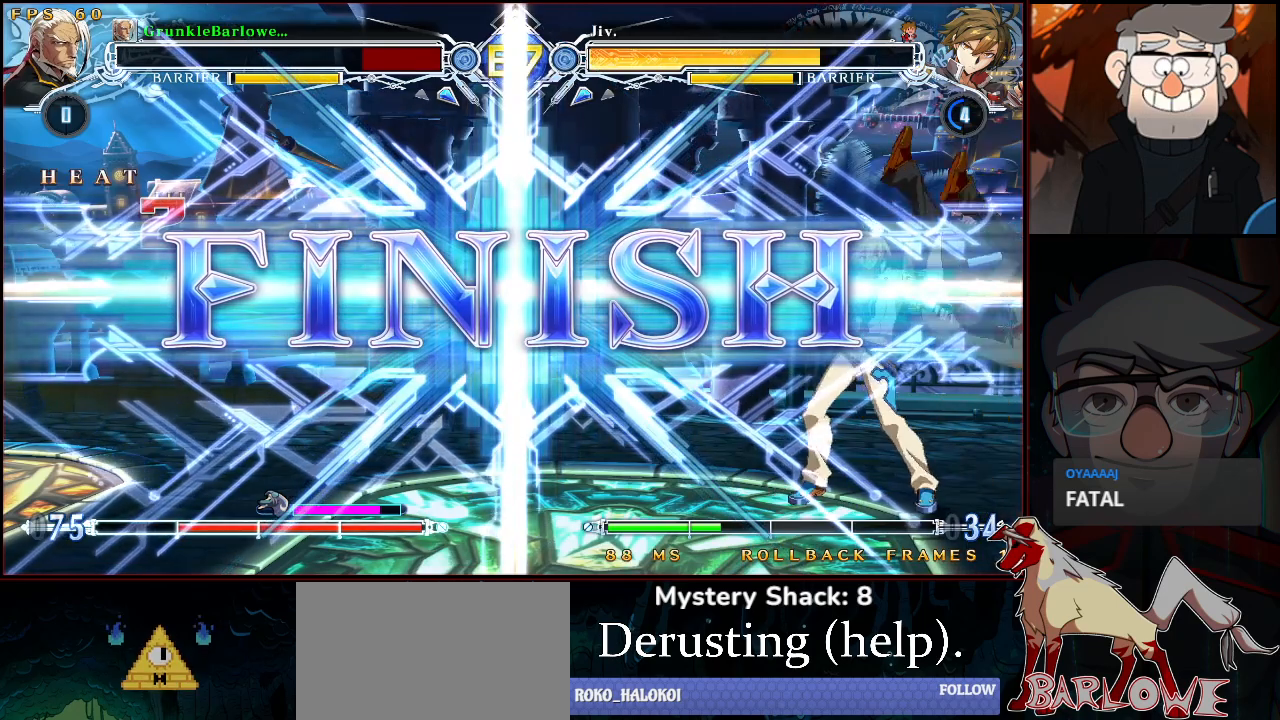
{"buttons": [], "left_stick": "center", "events": []}
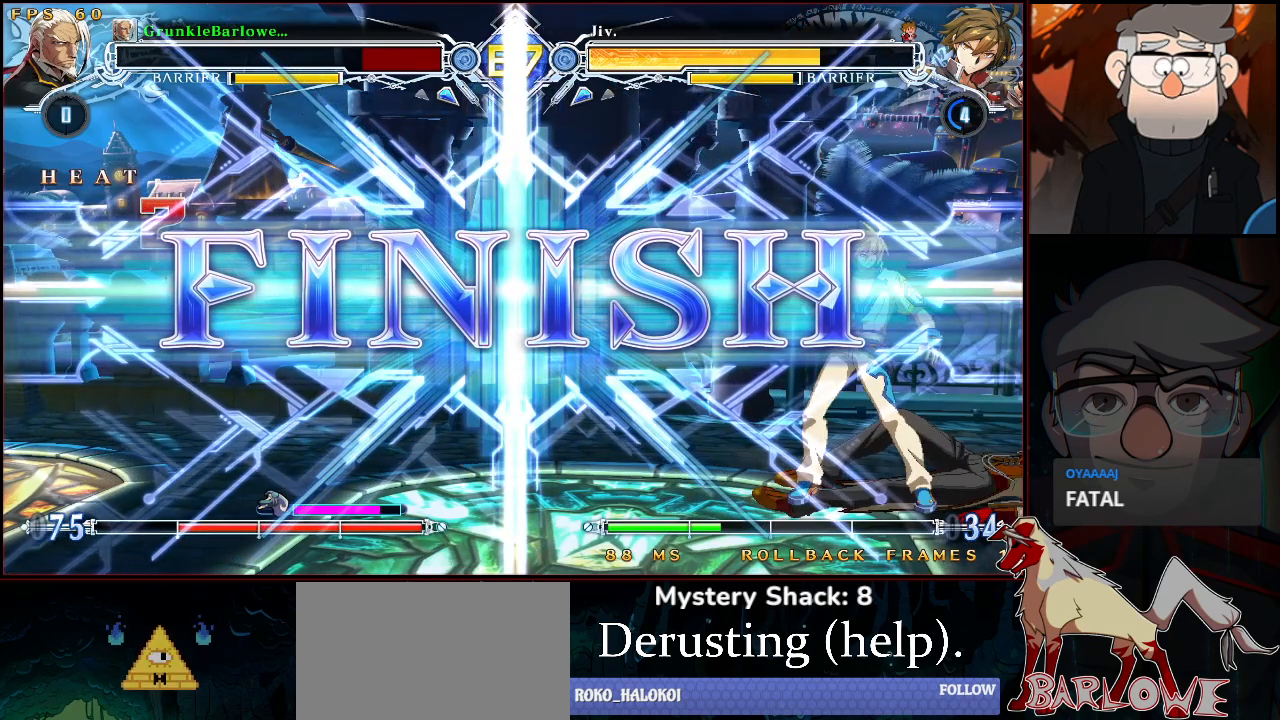
{"buttons": [], "left_stick": "center", "events": []}
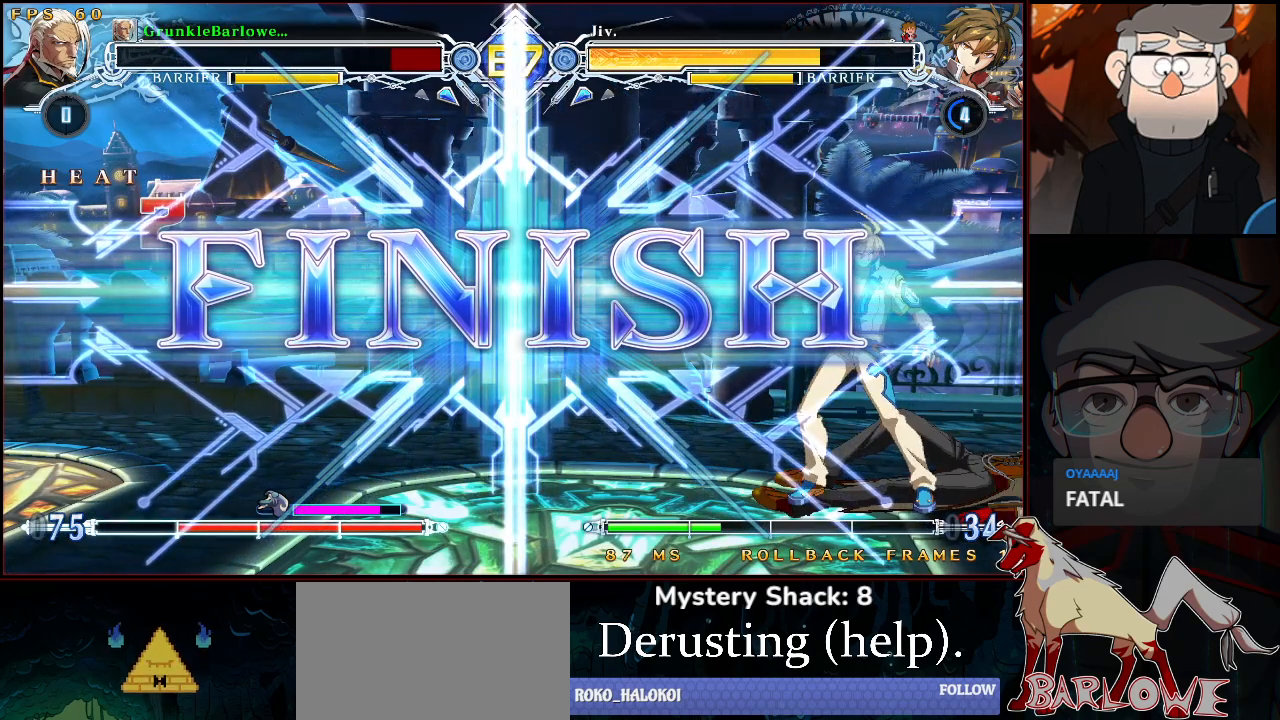
{"buttons": [], "left_stick": "center", "events": []}
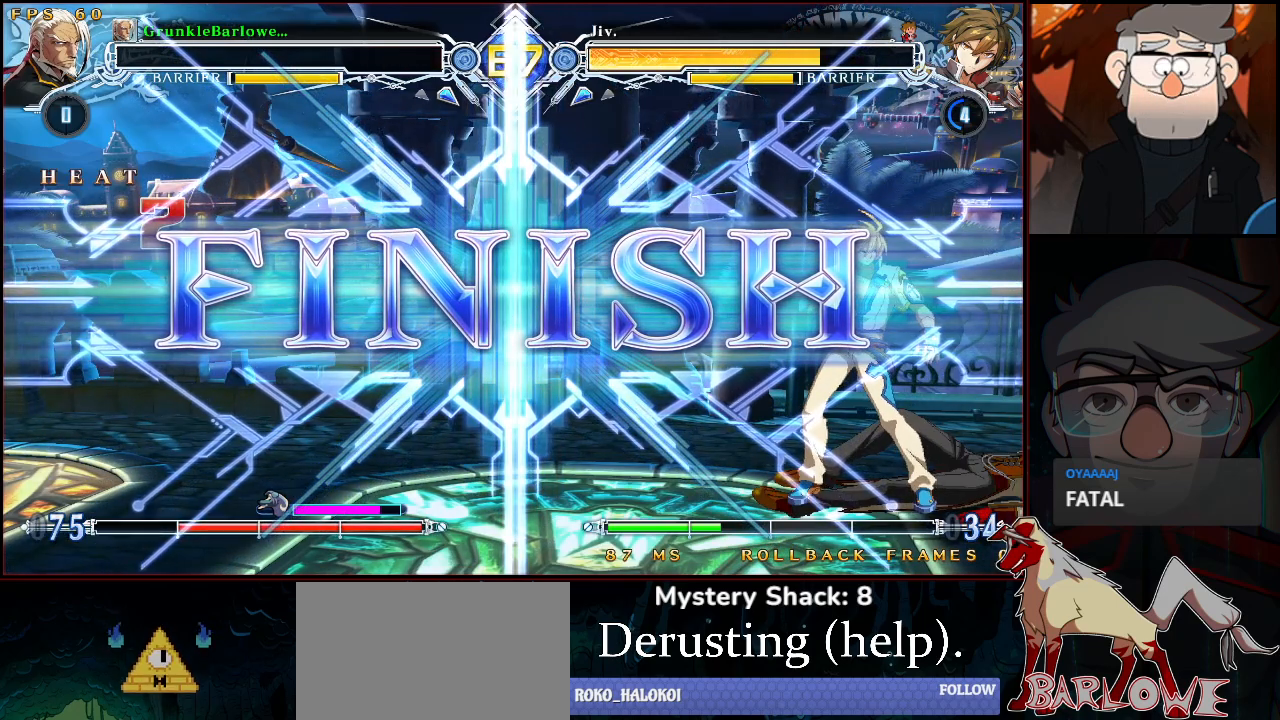
{"buttons": [], "left_stick": "center", "events": []}
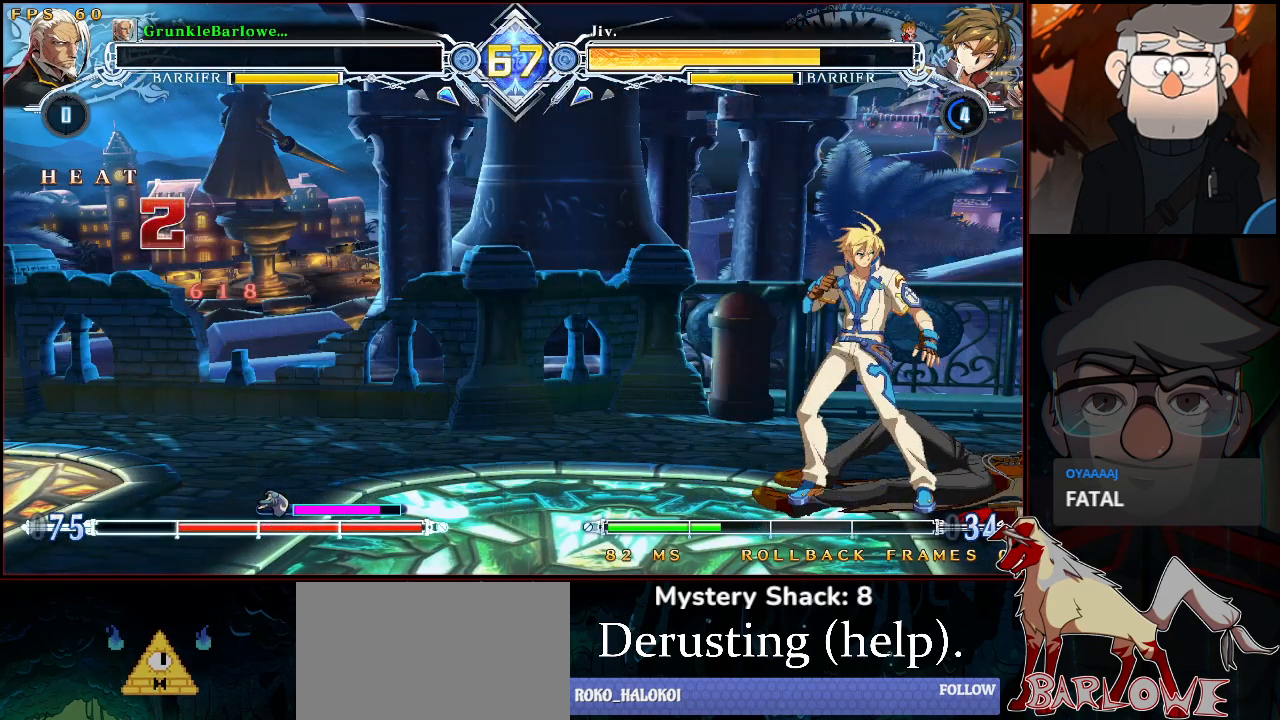
{"buttons": [], "left_stick": "center", "events": []}
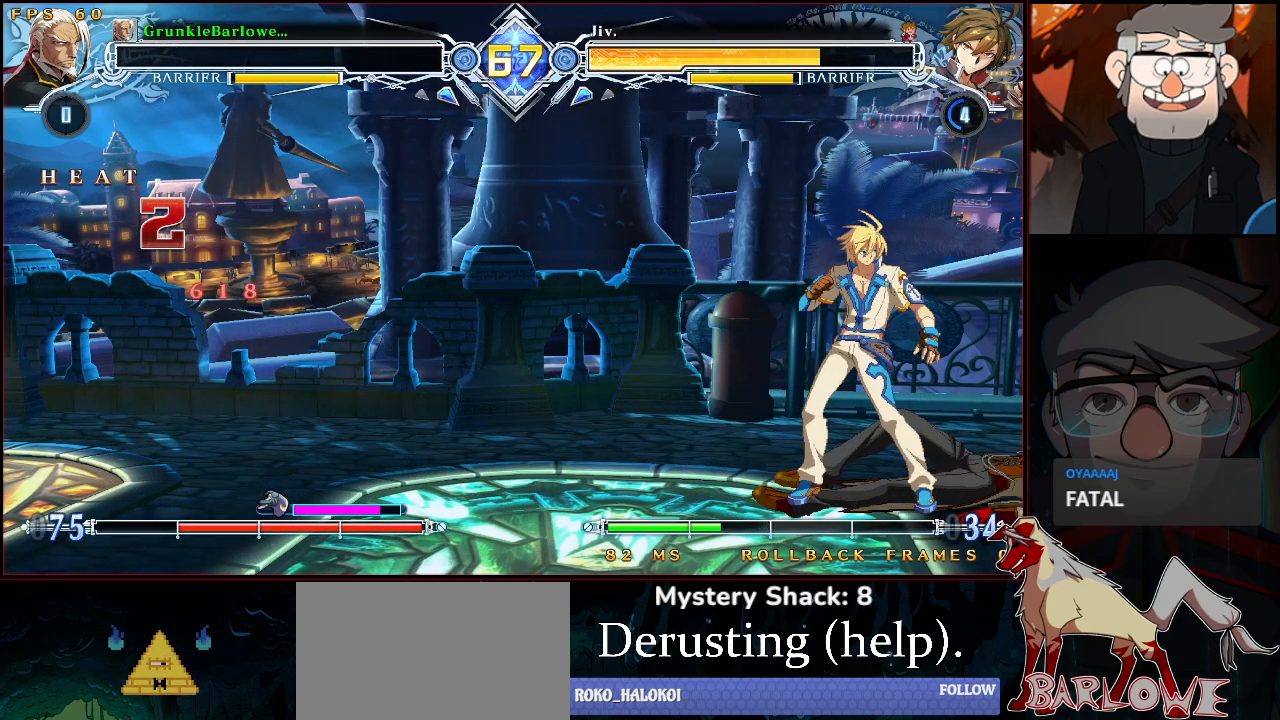
{"buttons": [], "left_stick": "center", "events": []}
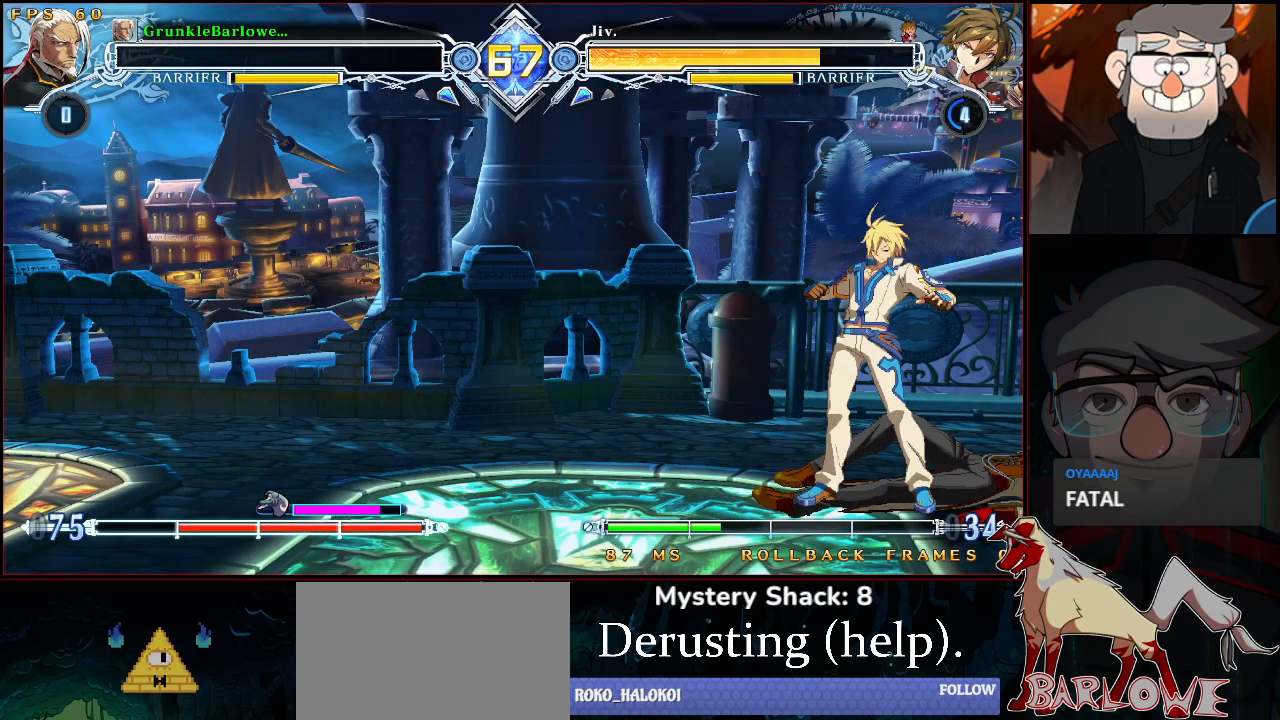
{"buttons": [], "left_stick": "center", "events": []}
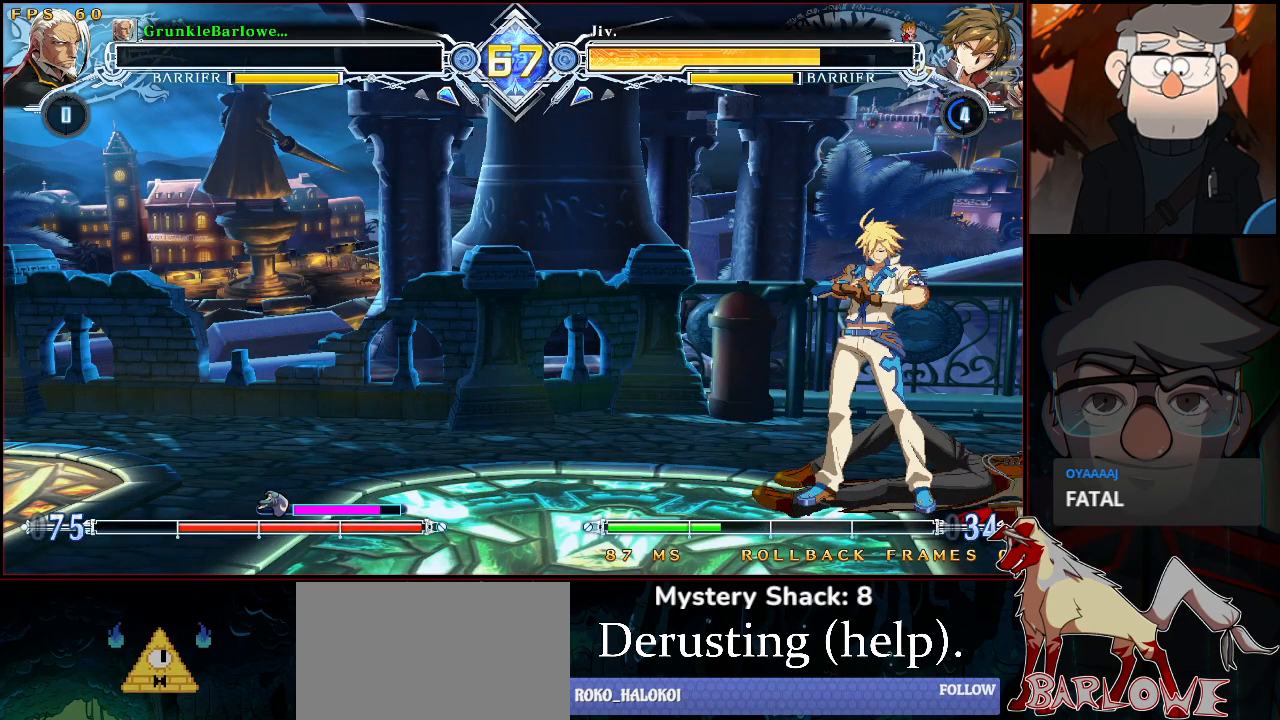
{"buttons": [], "left_stick": "center", "events": [[333, "CROSS", "down"], [433, "CROSS", "up"]]}
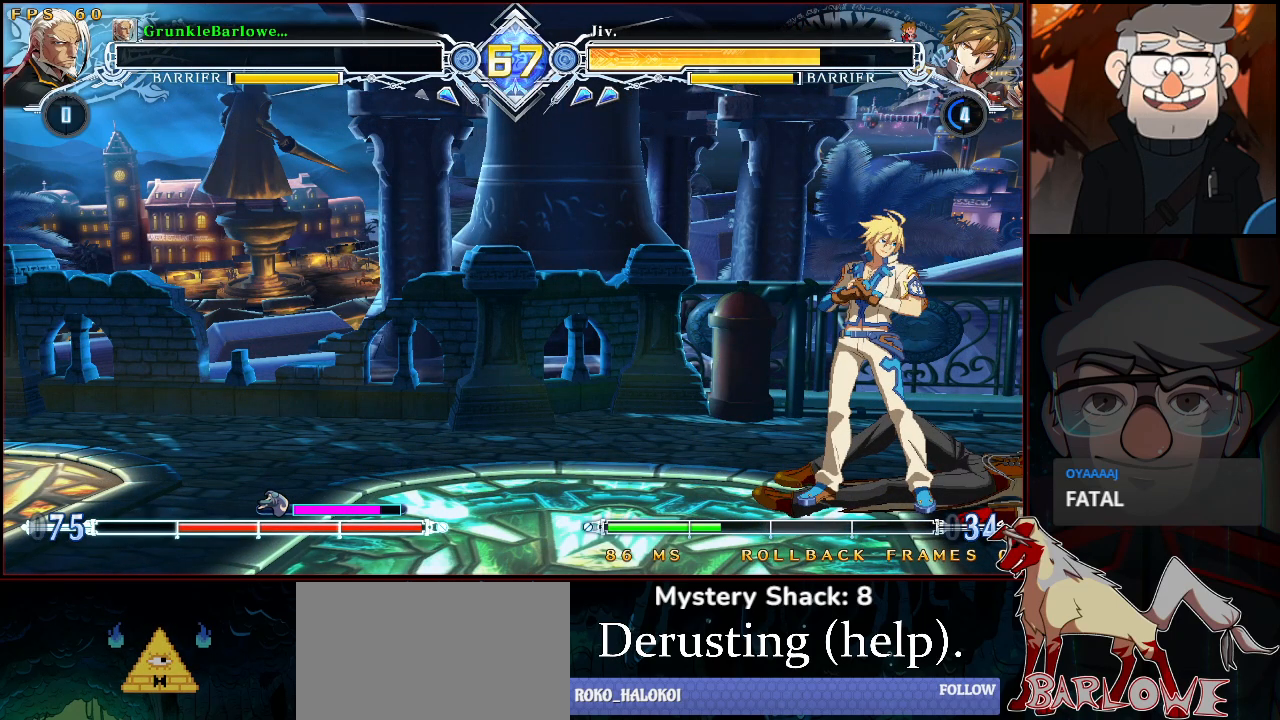
{"buttons": [], "left_stick": "center", "events": [[17, "CROSS", "down"], [83, "CROSS", "up"], [133, "CROSS", "down"], [200, "CROSS", "up"], [267, "CROSS", "down"], [317, "CROSS", "up"], [383, "CROSS", "down"], [450, "CROSS", "up"]]}
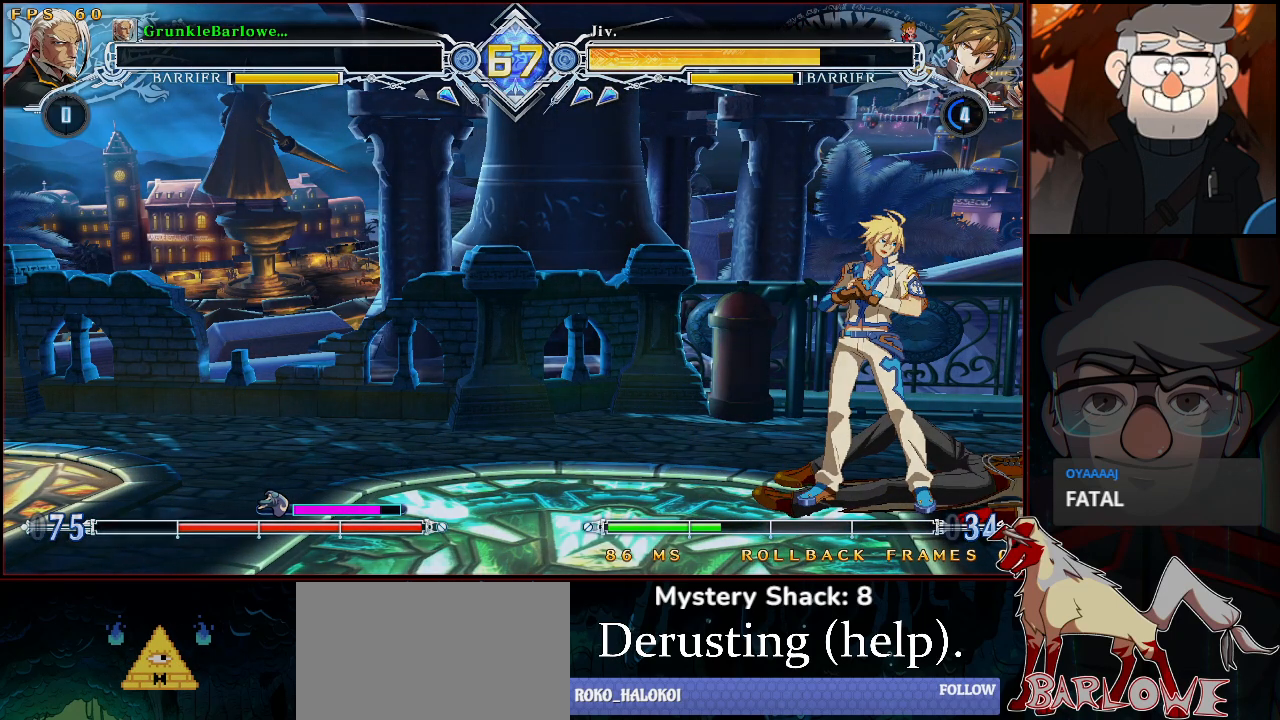
{"buttons": [], "left_stick": "center", "events": [[17, "CROSS", "down"], [367, "CROSS", "up"], [450, "CROSS", "down"], [500, "CROSS", "up"]]}
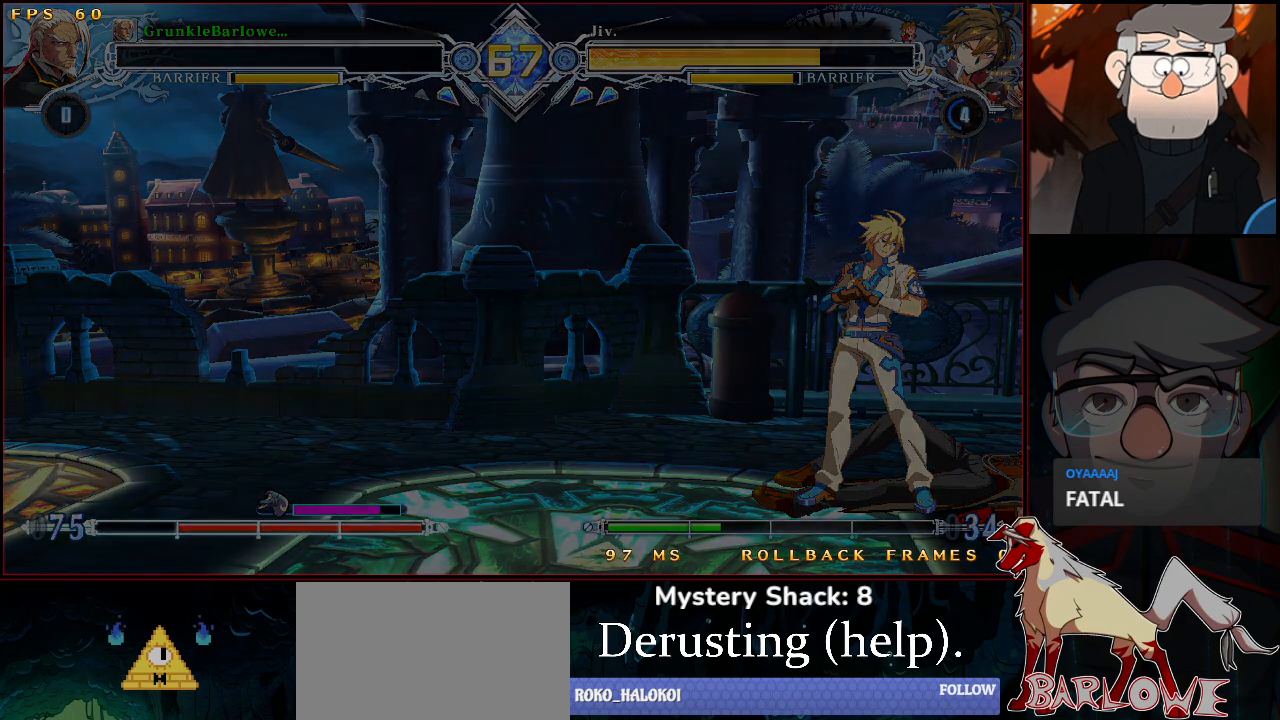
{"buttons": [], "left_stick": "center", "events": [[183, "CROSS", "down"], [250, "CROSS", "up"]]}
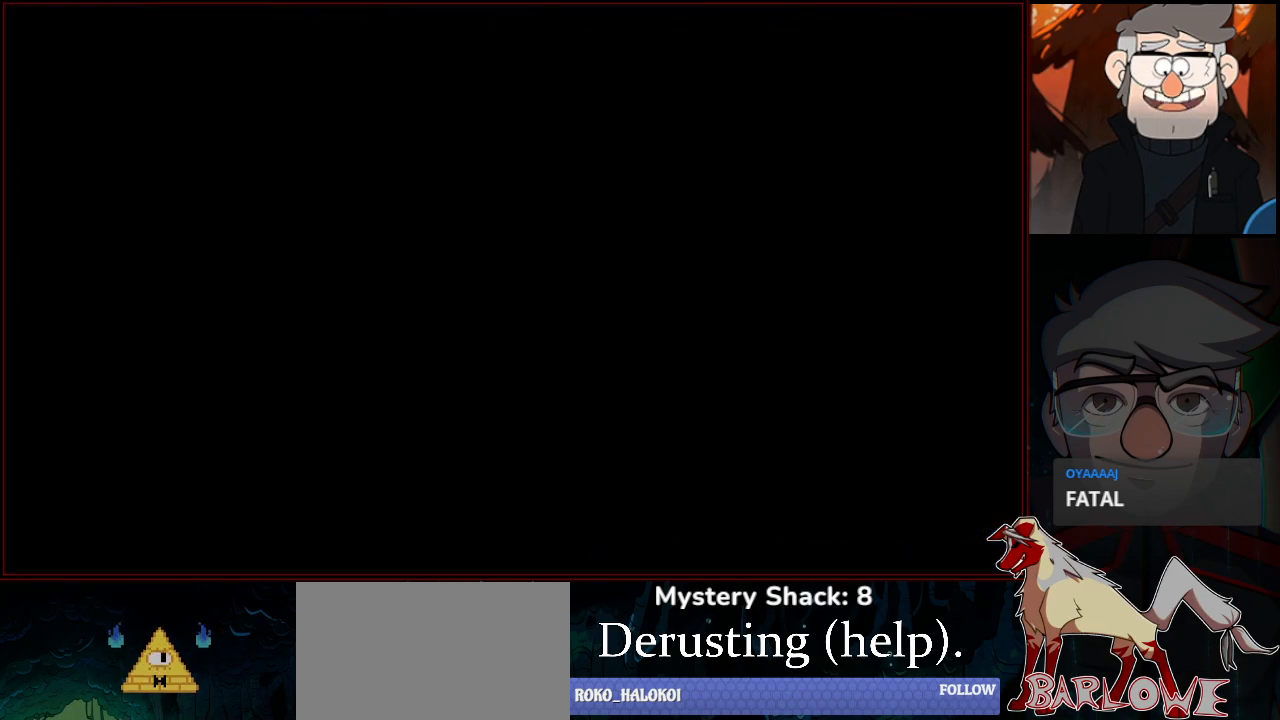
{"buttons": ["CROSS"], "left_stick": "center", "events": [[283, "CROSS", "down"], [350, "CROSS", "up"], [483, "CROSS", "down"]]}
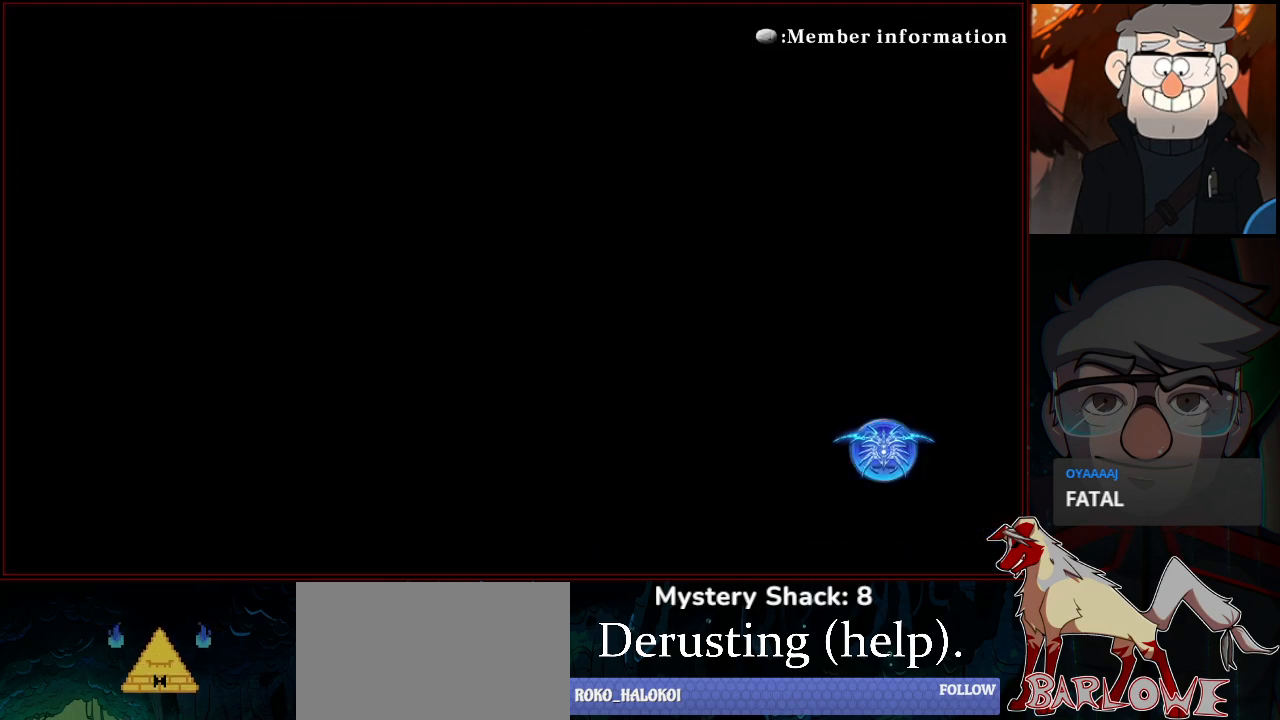
{"buttons": ["CROSS"], "left_stick": "center", "events": [[50, "CROSS", "up"], [167, "CROSS", "down"], [267, "CROSS", "up"], [417, "CROSS", "down"]]}
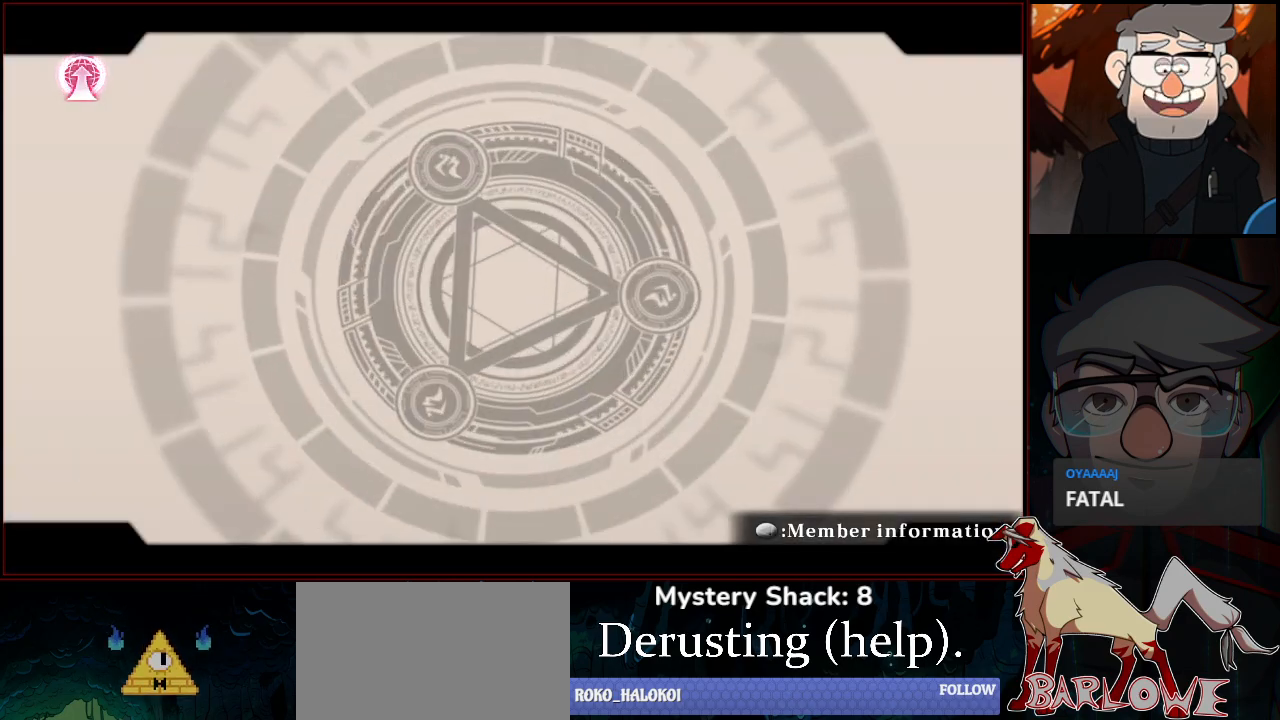
{"buttons": [], "left_stick": "center", "events": [[17, "CROSS", "up"], [150, "CROSS", "down"], [233, "CROSS", "up"]]}